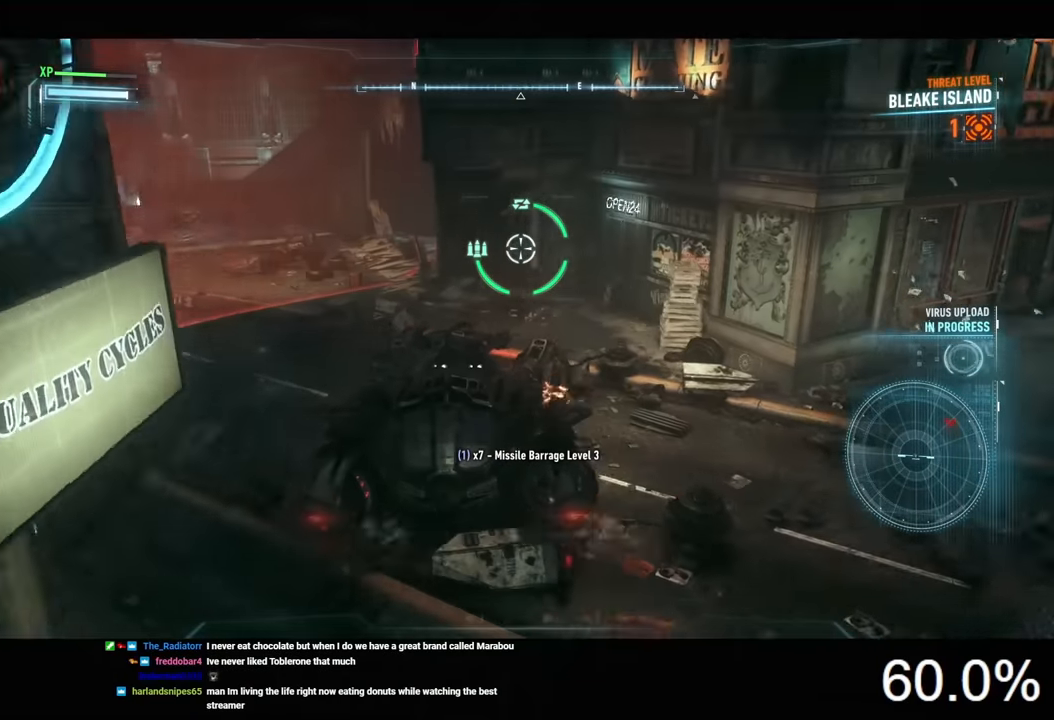
Gameplay with keyboard and mouse; each line is a JSON object with the keys and mouse buttons held at the frame after it. "events" lists presses ("down") and releases ("up") of "1", "2", "3", "4", "5", "a", "alt", "c", "caps_lock", "ctrl", "d", "e", "f", "g", "q", "r", "s", "shift", "space", "t", "tab", "v", "w", "x", "z", "mouse_left", "mouse_wheel" and "mouse_right" between this image and that frame as [ms after this image, input, new state], when the widget could be followed in between. "mouse_left", "mouse_wheel", "mouse_right" = the "left", "wheel", "right" buttons of the "mouse" list. No other keys are recorded. "wheel" means that the mouse wheel is clicked or scrolled. "mouse_move" is the direction in which the mouse moves at that frame (one of eight, or "still"), when it could be read.
{"keys": ["a", "w"], "mouse": ["right"], "mouse_move": "up-left", "events": []}
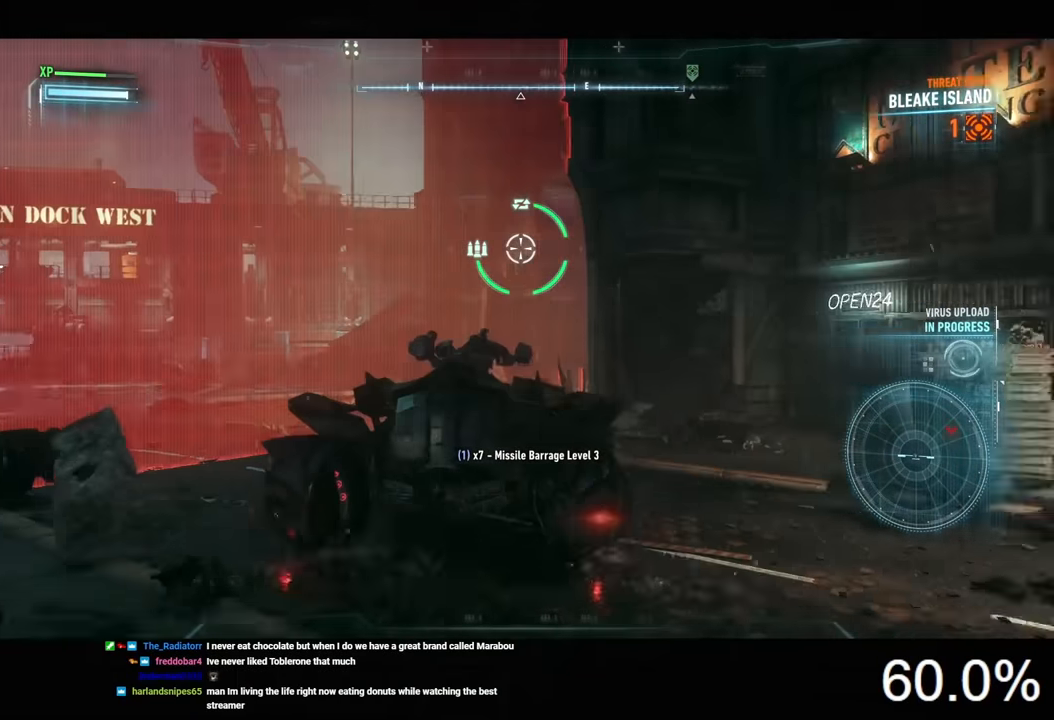
{"keys": ["a", "w"], "mouse": ["right"], "mouse_move": "still", "events": [[67, "w", "up"], [100, "a", "up"], [133, "mouse_wheel", "down"], [233, "mouse_wheel", "up"], [433, "a", "down"], [500, "w", "down"]]}
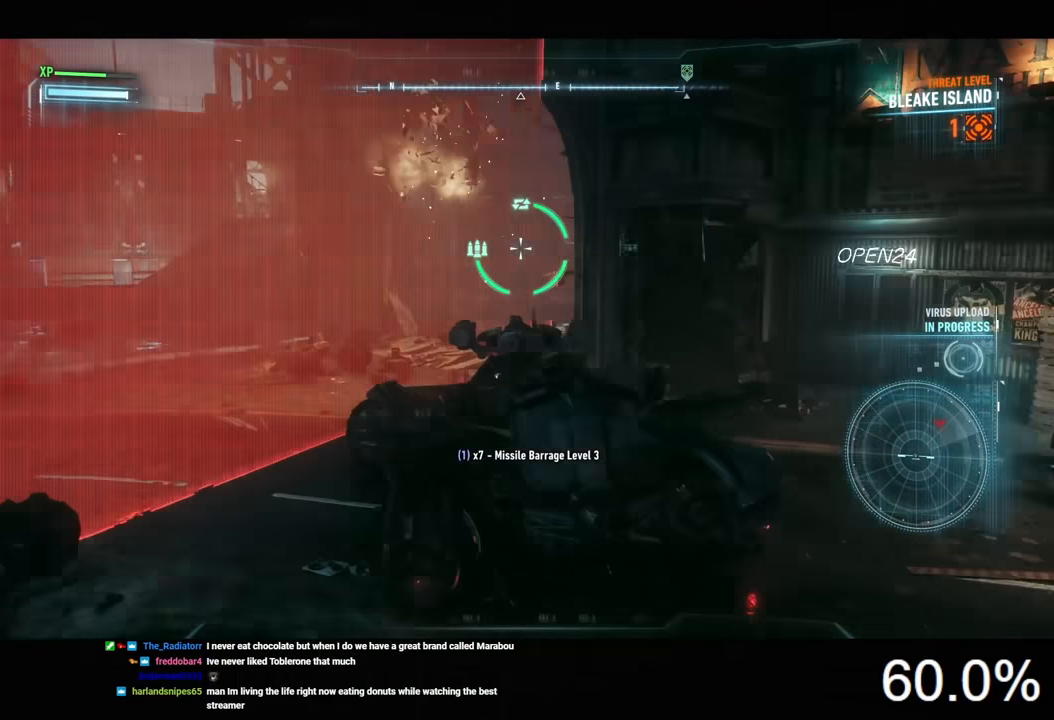
{"keys": ["a"], "mouse": ["right"], "mouse_move": "still", "events": [[233, "a", "up"], [267, "w", "up"], [467, "a", "down"]]}
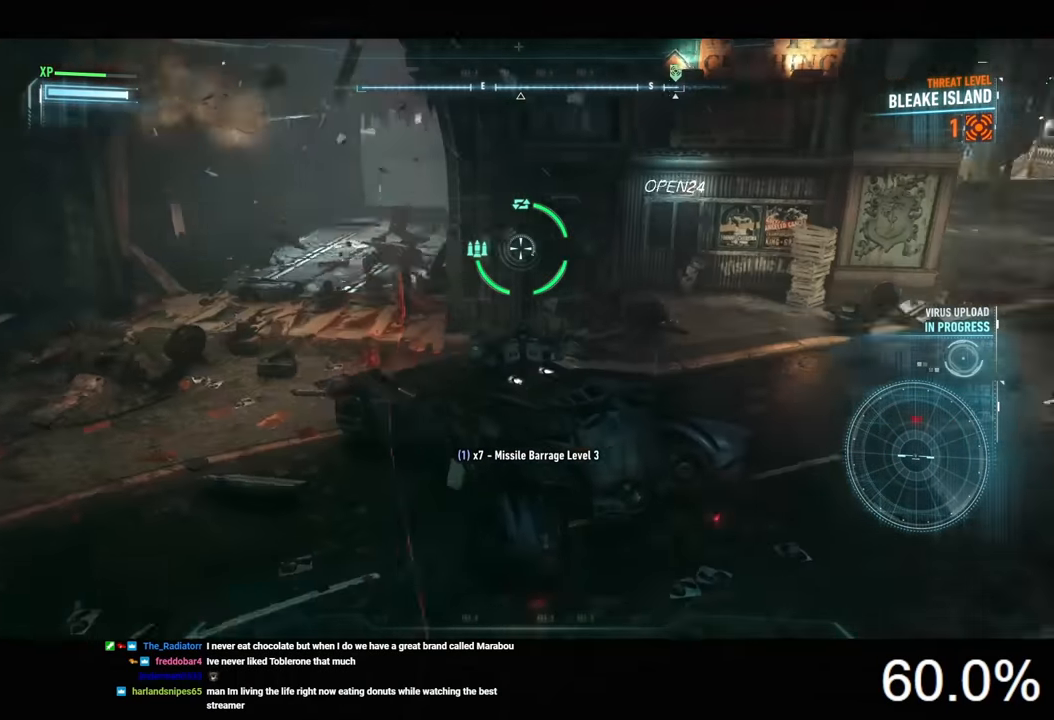
{"keys": [], "mouse": ["right"], "mouse_move": "still", "events": [[100, "a", "up"]]}
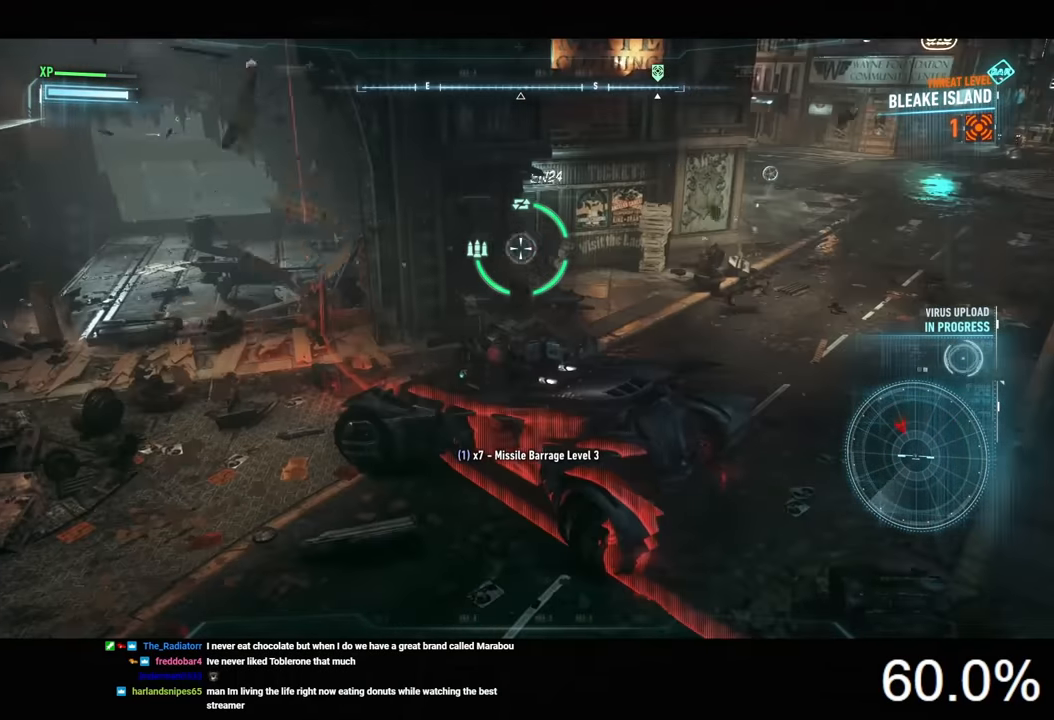
{"keys": [], "mouse": ["right"], "mouse_move": "still", "events": [[67, "w", "down"], [200, "d", "down"], [233, "d", "up"], [267, "w", "up"]]}
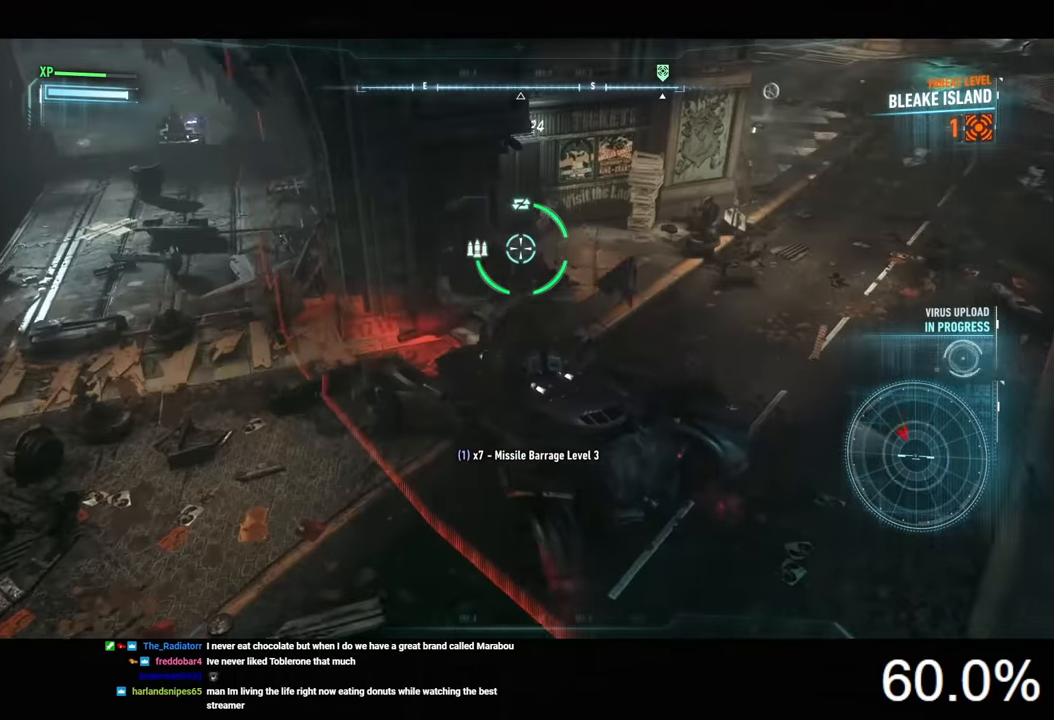
{"keys": [], "mouse": ["right"], "mouse_move": "still", "events": [[267, "a", "down"], [367, "a", "up"]]}
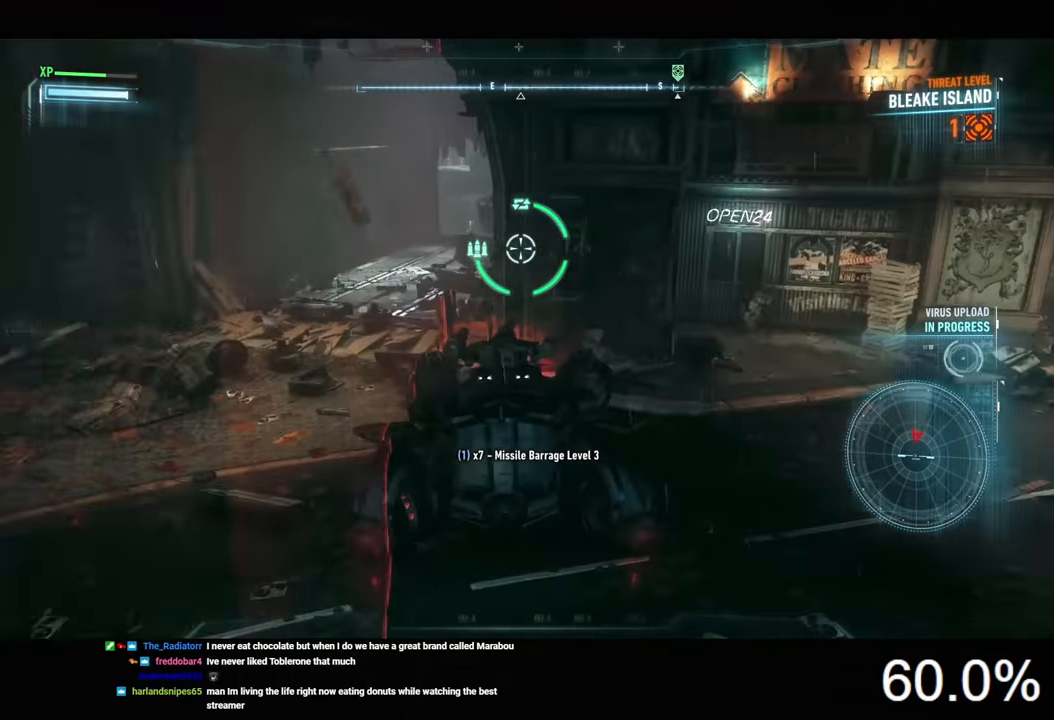
{"keys": ["d"], "mouse": ["wheel", "right"], "mouse_move": "still", "events": [[267, "a", "down"], [433, "a", "up"], [500, "d", "down"], [500, "mouse_wheel", "down"]]}
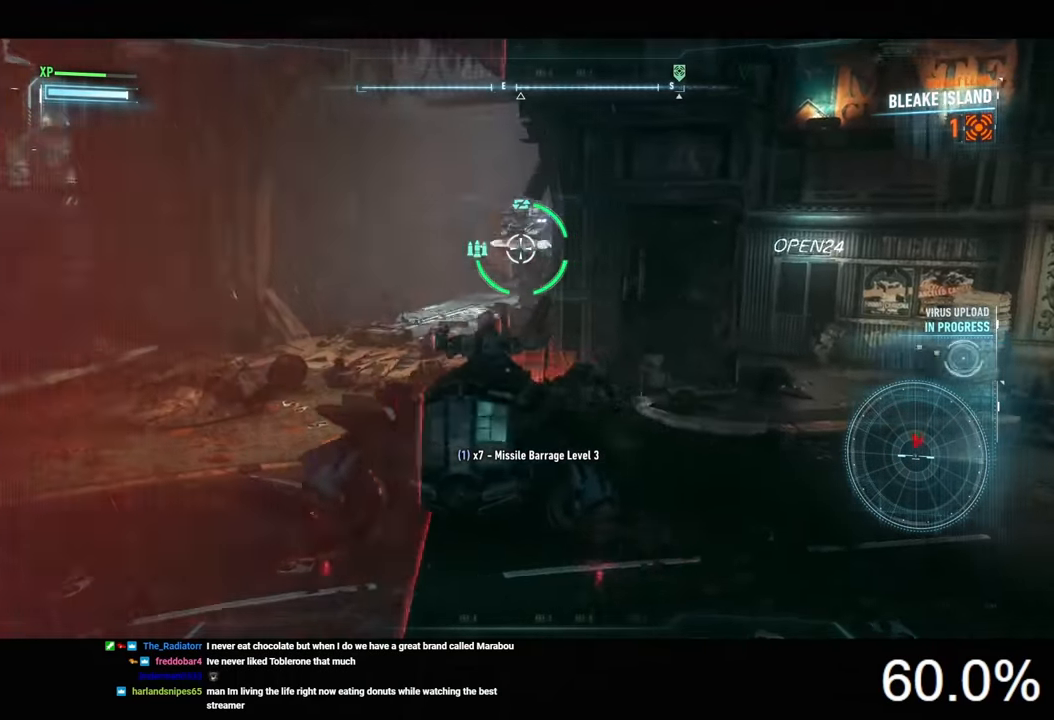
{"keys": ["d"], "mouse": ["right"], "mouse_move": "still", "events": [[100, "mouse_wheel", "up"]]}
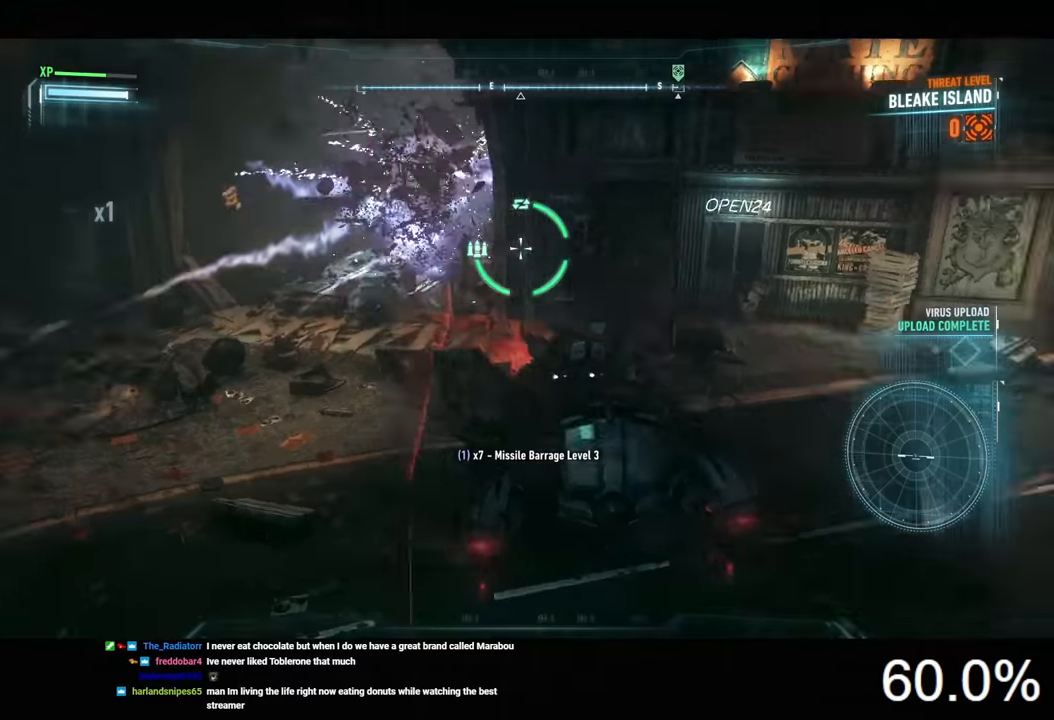
{"keys": ["d", "w"], "mouse": ["right"], "mouse_move": "still", "events": [[100, "w", "down"]]}
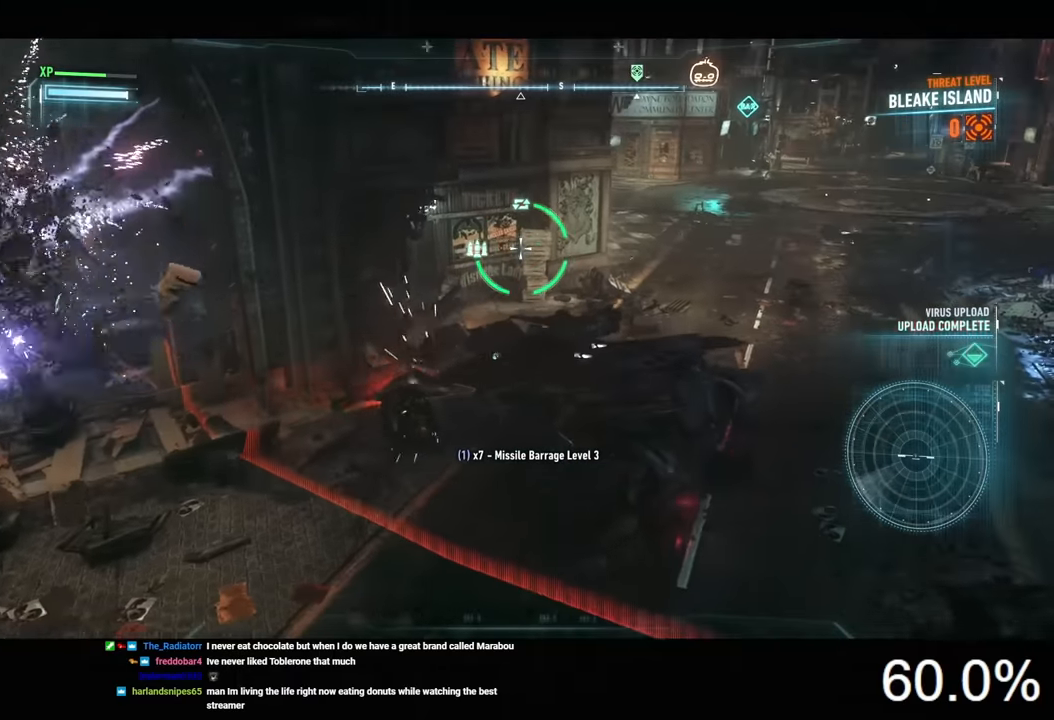
{"keys": ["d", "w"], "mouse": ["right"], "mouse_move": "still", "events": []}
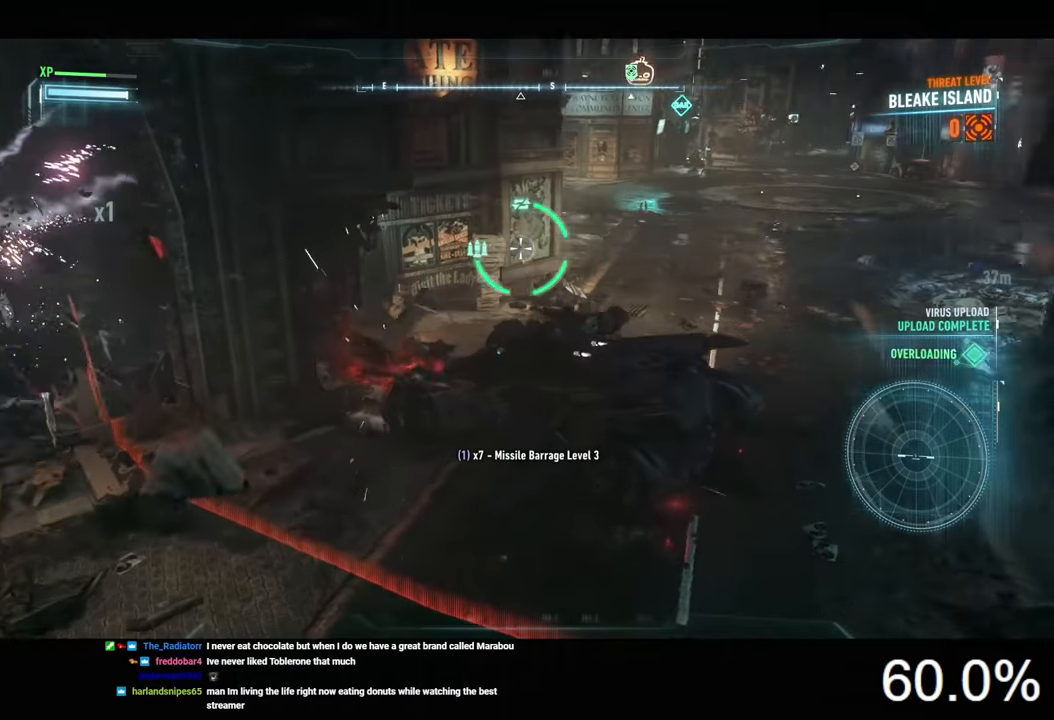
{"keys": ["d", "w"], "mouse": ["right"], "mouse_move": "still", "events": []}
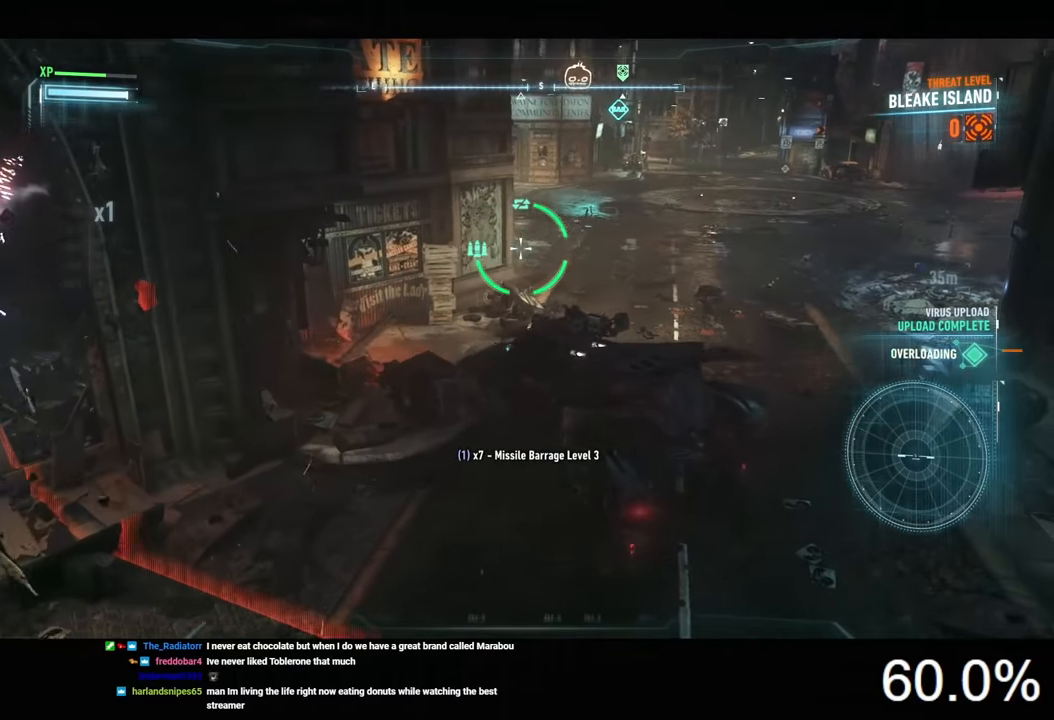
{"keys": ["d", "w"], "mouse": ["right"], "mouse_move": "still", "events": []}
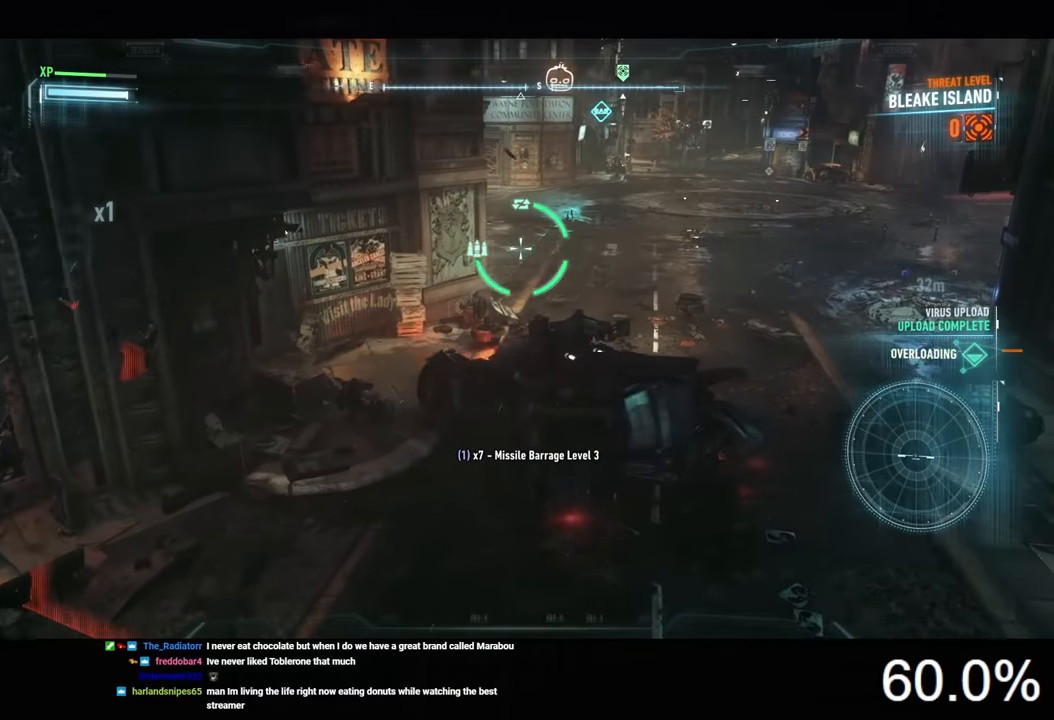
{"keys": ["d", "w"], "mouse": [], "mouse_move": "still", "events": [[433, "mouse_right", "up"]]}
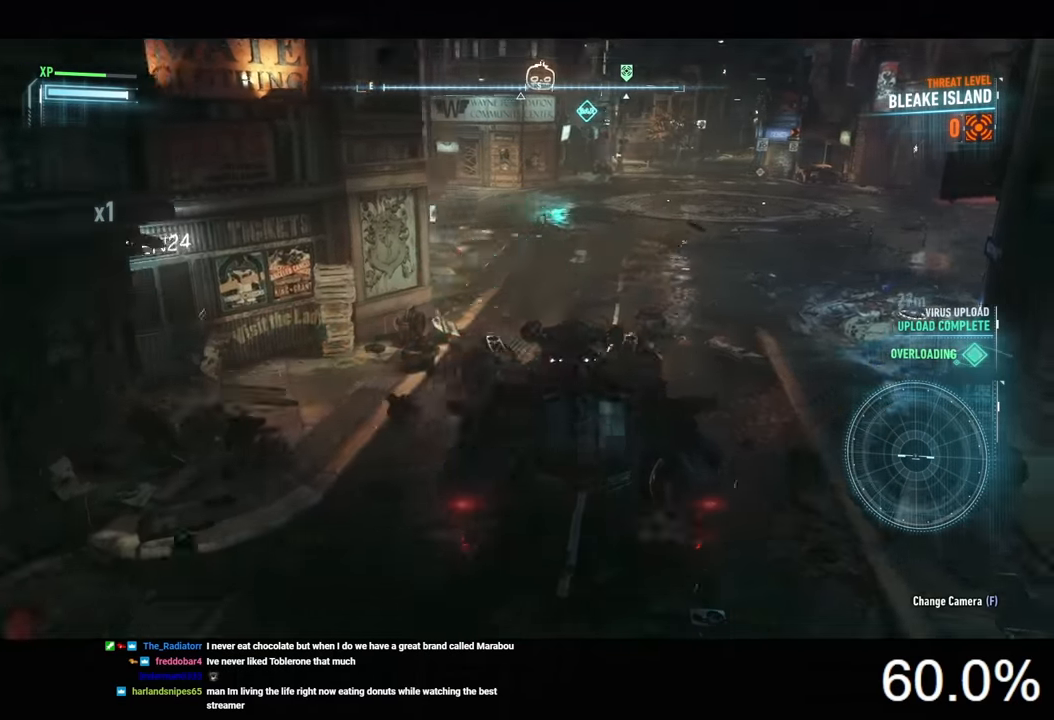
{"keys": ["w"], "mouse": [], "mouse_move": "still", "events": [[133, "d", "up"], [367, "a", "down"], [433, "a", "up"]]}
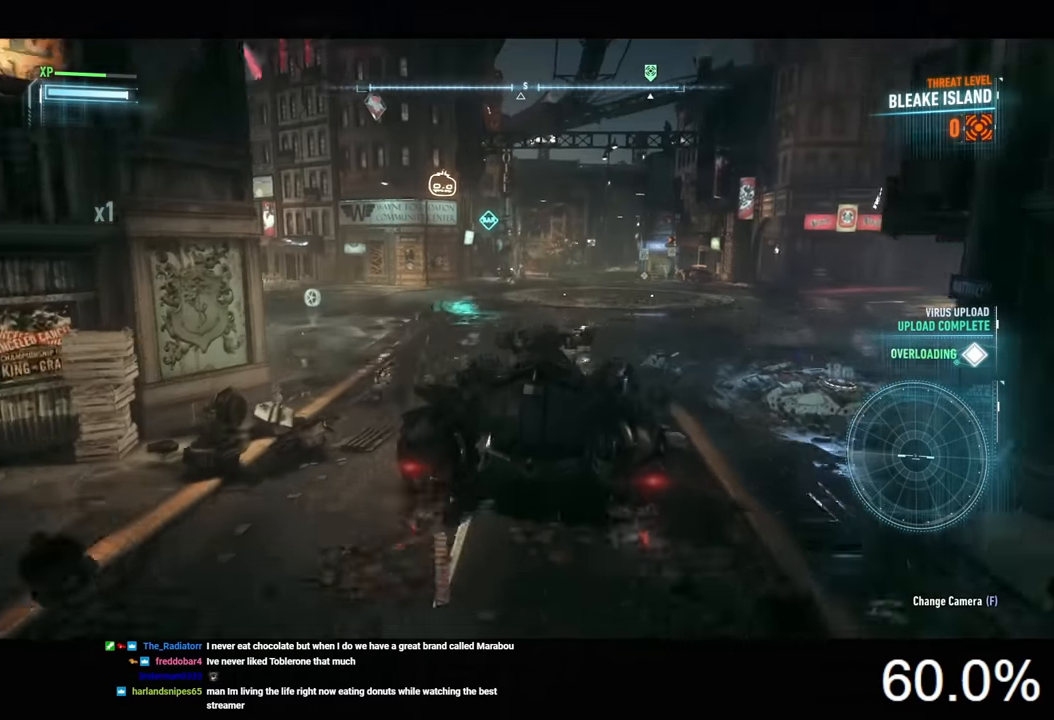
{"keys": ["w"], "mouse": [], "mouse_move": "still", "events": [[367, "d", "down"], [433, "d", "up"]]}
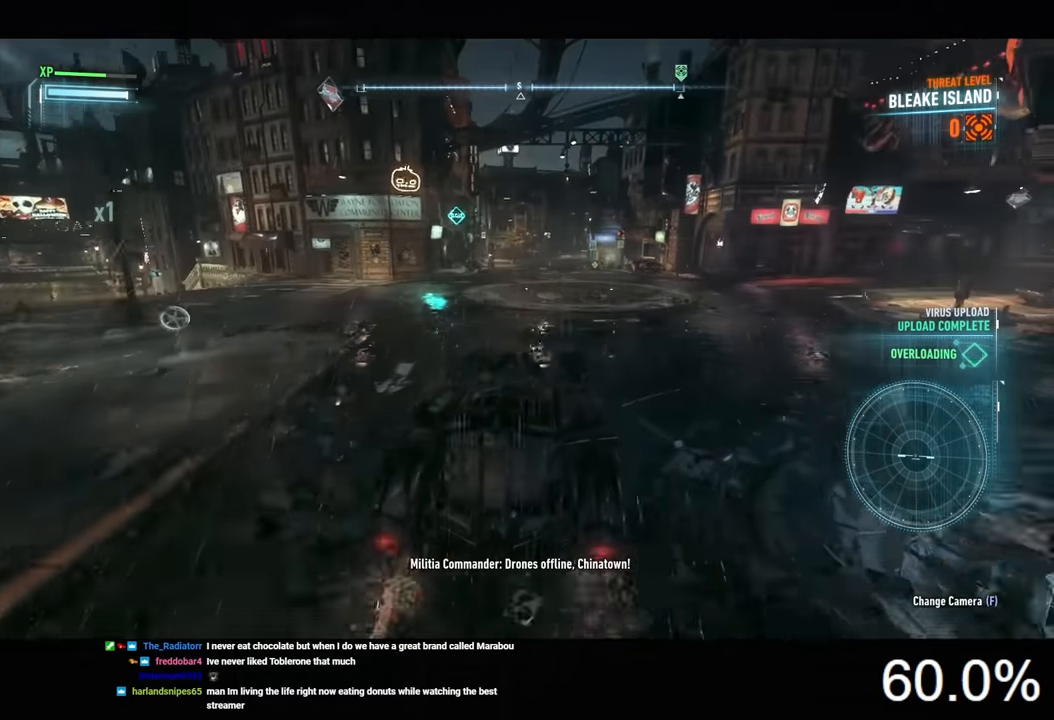
{"keys": ["d", "w"], "mouse": [], "mouse_move": "right", "events": [[400, "d", "down"]]}
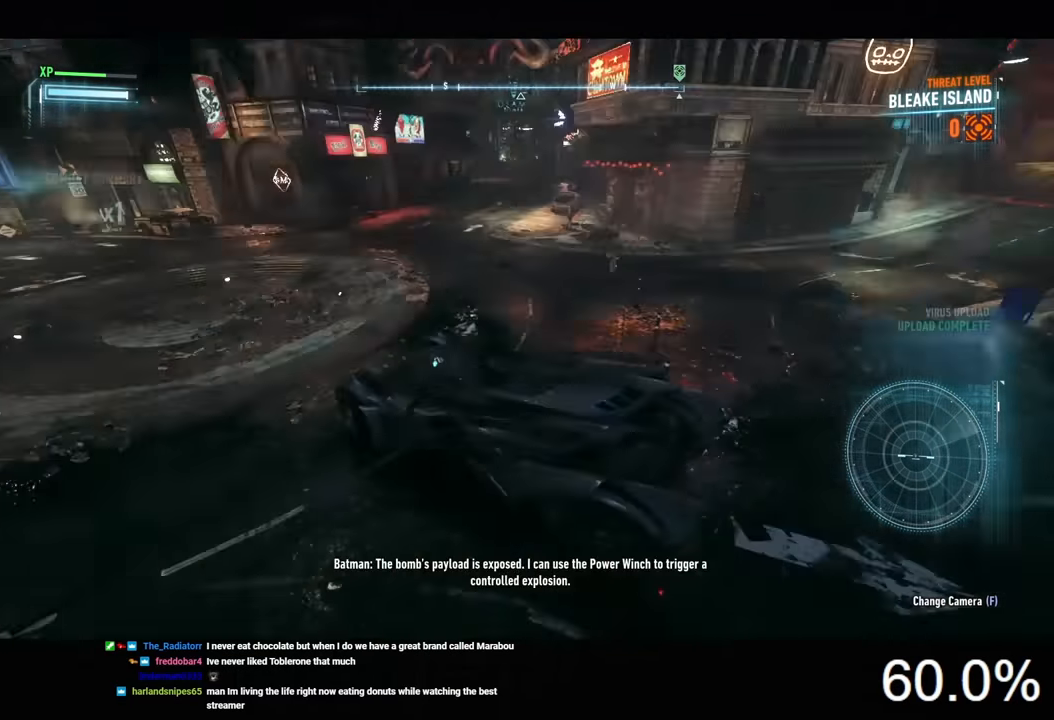
{"keys": ["d", "w"], "mouse": ["right"], "mouse_move": "still", "events": [[67, "mouse_right", "down"]]}
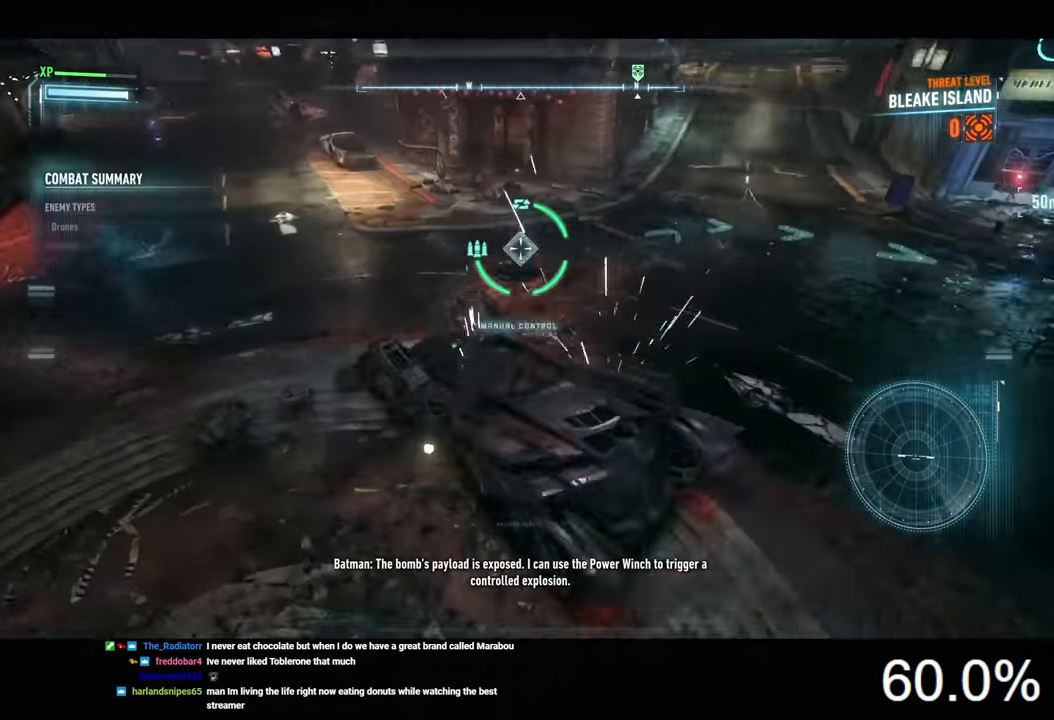
{"keys": ["d", "w"], "mouse": ["right"], "mouse_move": "still", "events": []}
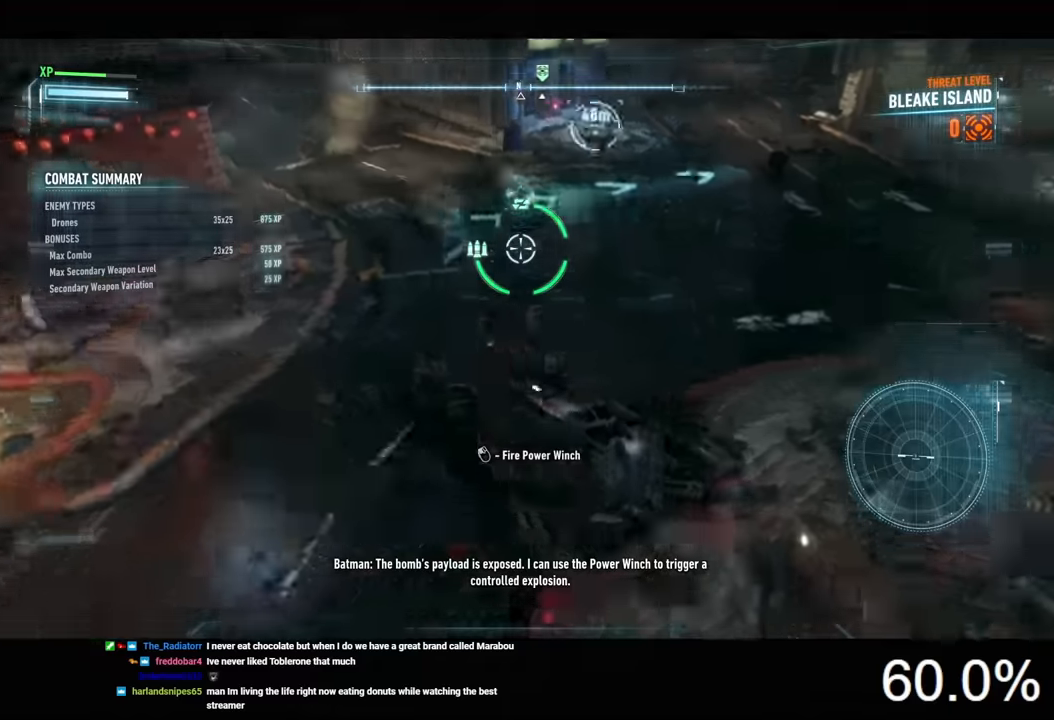
{"keys": ["d", "w"], "mouse": ["right"], "mouse_move": "still", "events": [[67, "space", "down"], [167, "space", "up"]]}
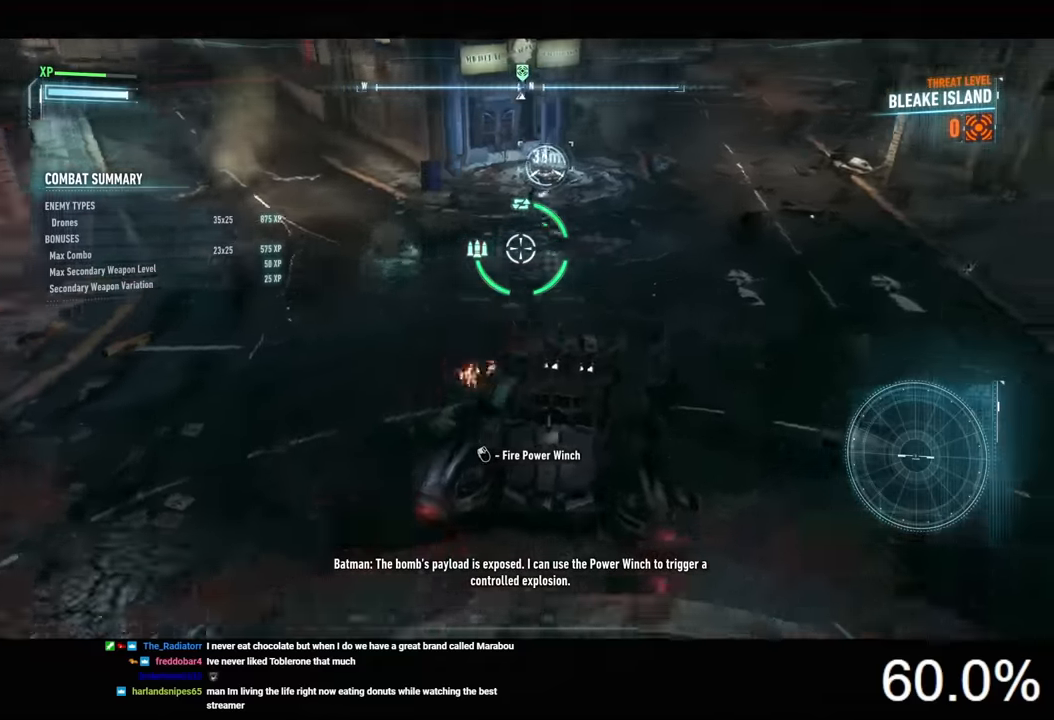
{"keys": ["w"], "mouse": ["left", "right"], "mouse_move": "still", "events": [[133, "d", "up"], [433, "mouse_left", "down"]]}
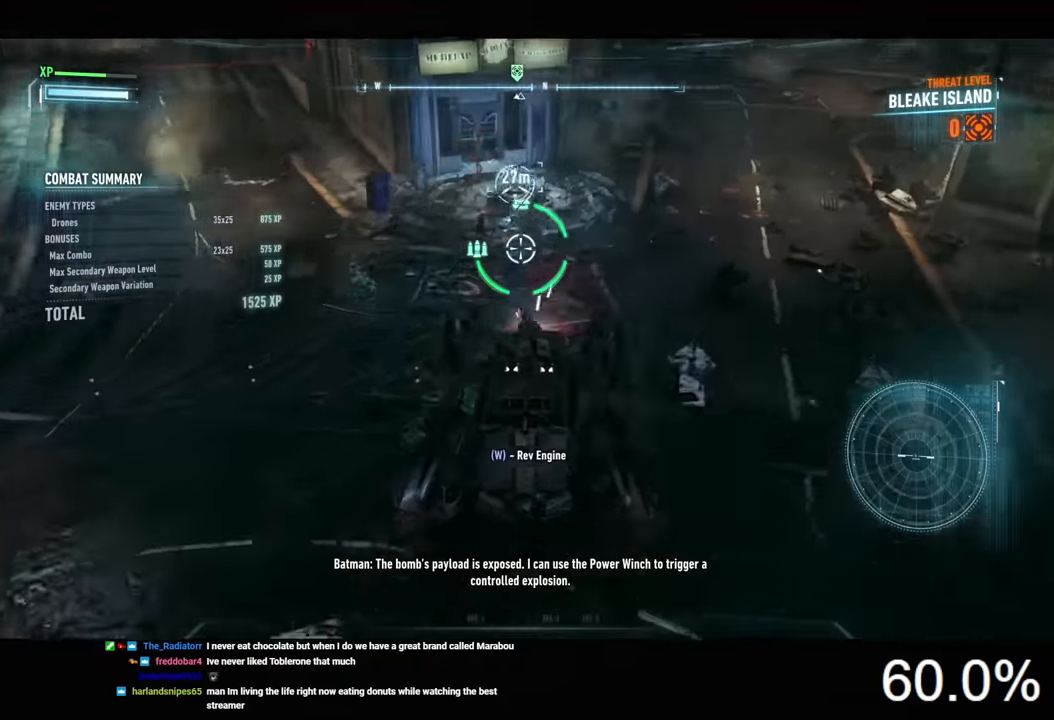
{"keys": ["w"], "mouse": [], "mouse_move": "still", "events": [[67, "mouse_left", "up"], [67, "w", "up"], [167, "mouse_right", "up"], [367, "w", "down"]]}
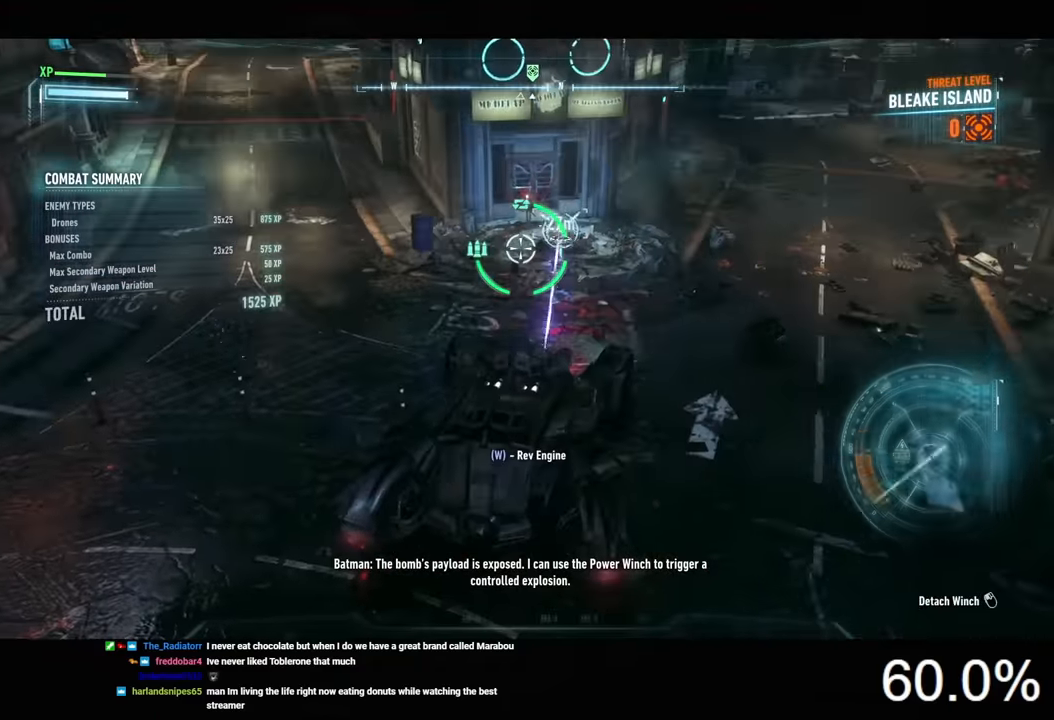
{"keys": ["w"], "mouse": [], "mouse_move": "still", "events": [[200, "w", "up"], [367, "w", "down"]]}
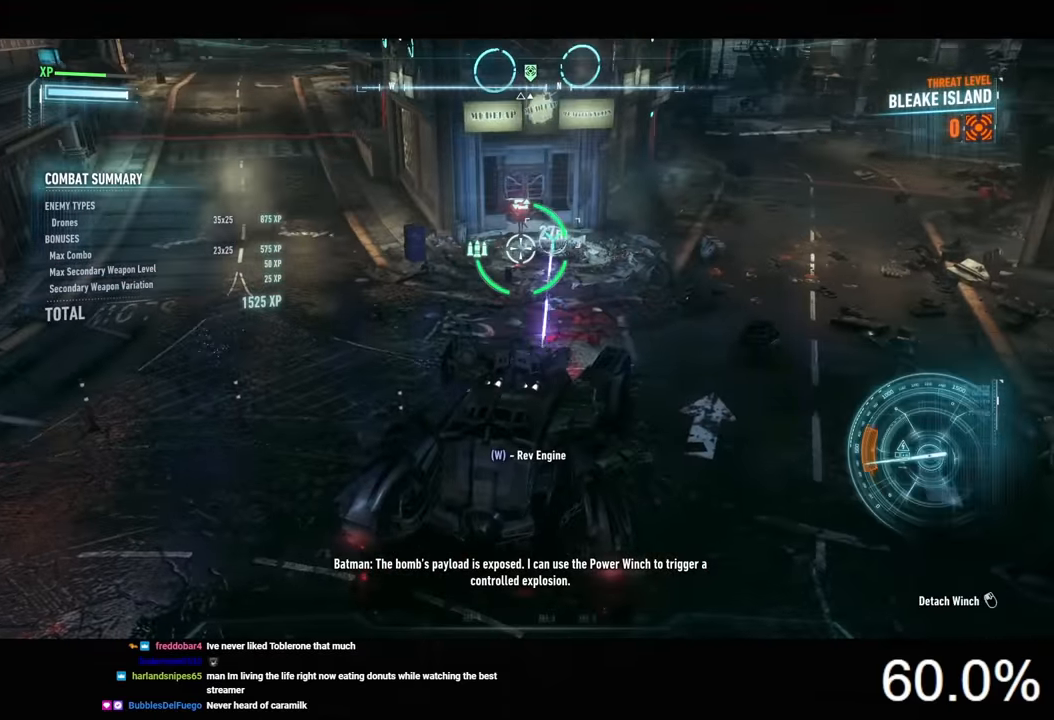
{"keys": ["w"], "mouse": [], "mouse_move": "still", "events": [[300, "w", "up"], [500, "w", "down"]]}
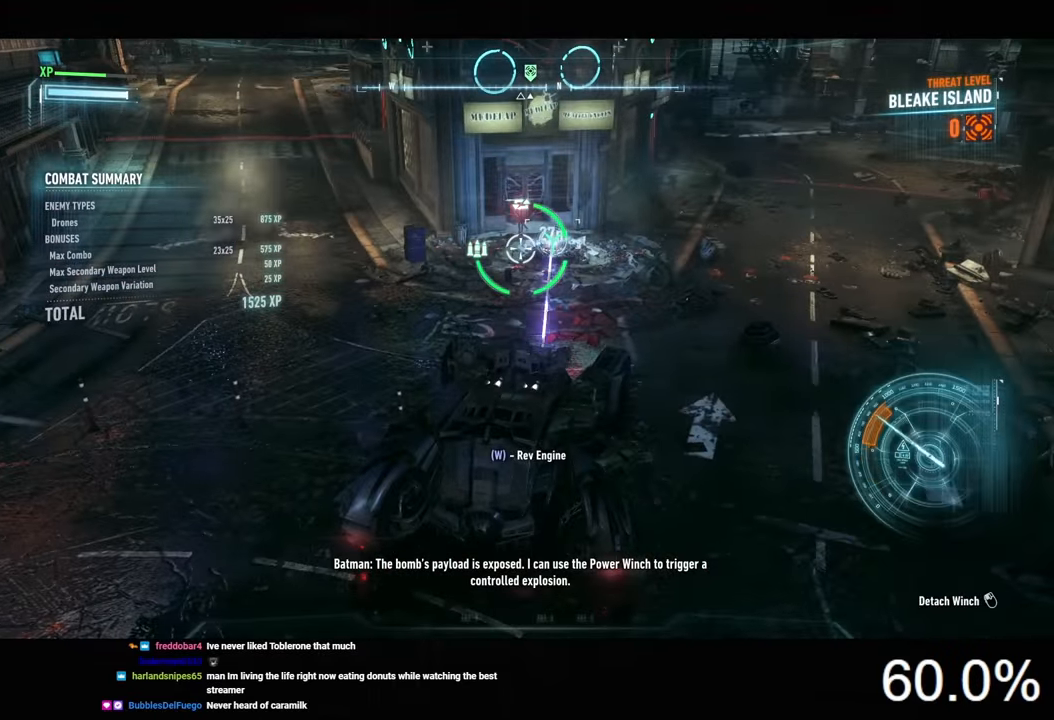
{"keys": ["w"], "mouse": [], "mouse_move": "still", "events": [[367, "w", "up"], [500, "w", "down"]]}
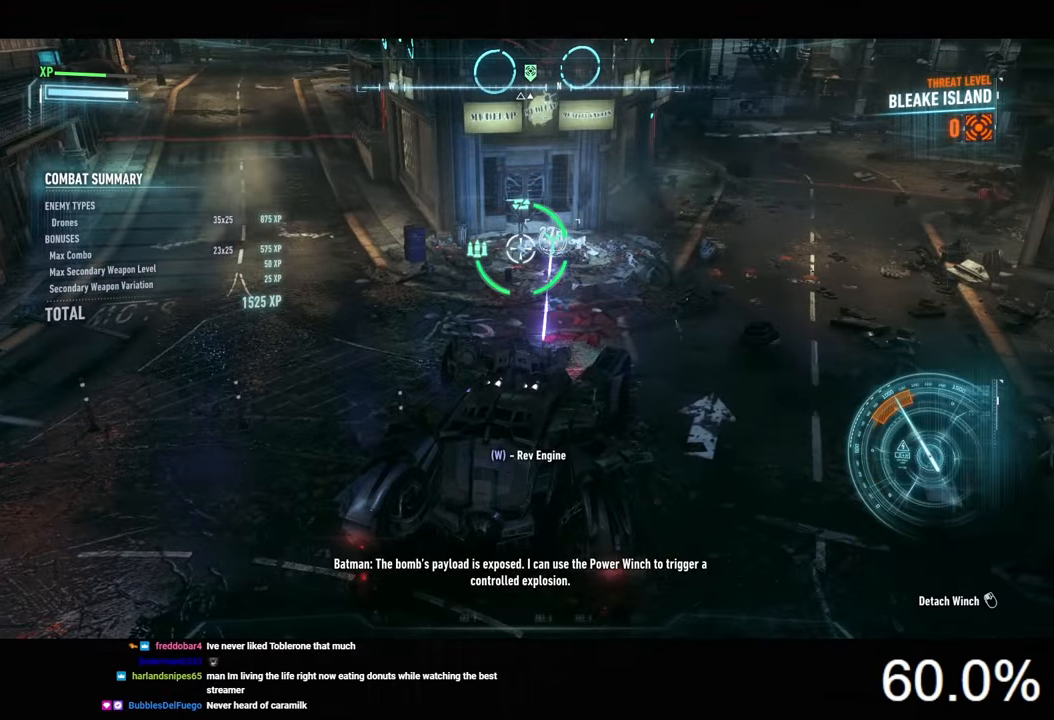
{"keys": [], "mouse": [], "mouse_move": "still", "events": [[500, "w", "up"]]}
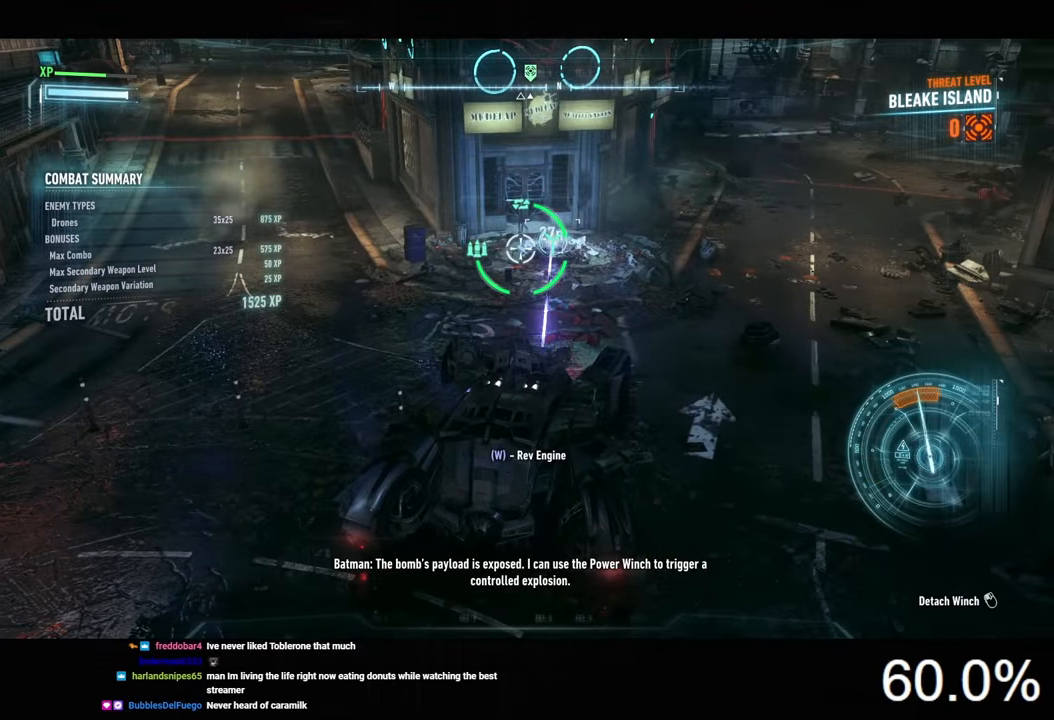
{"keys": ["w"], "mouse": [], "mouse_move": "still", "events": [[100, "w", "down"]]}
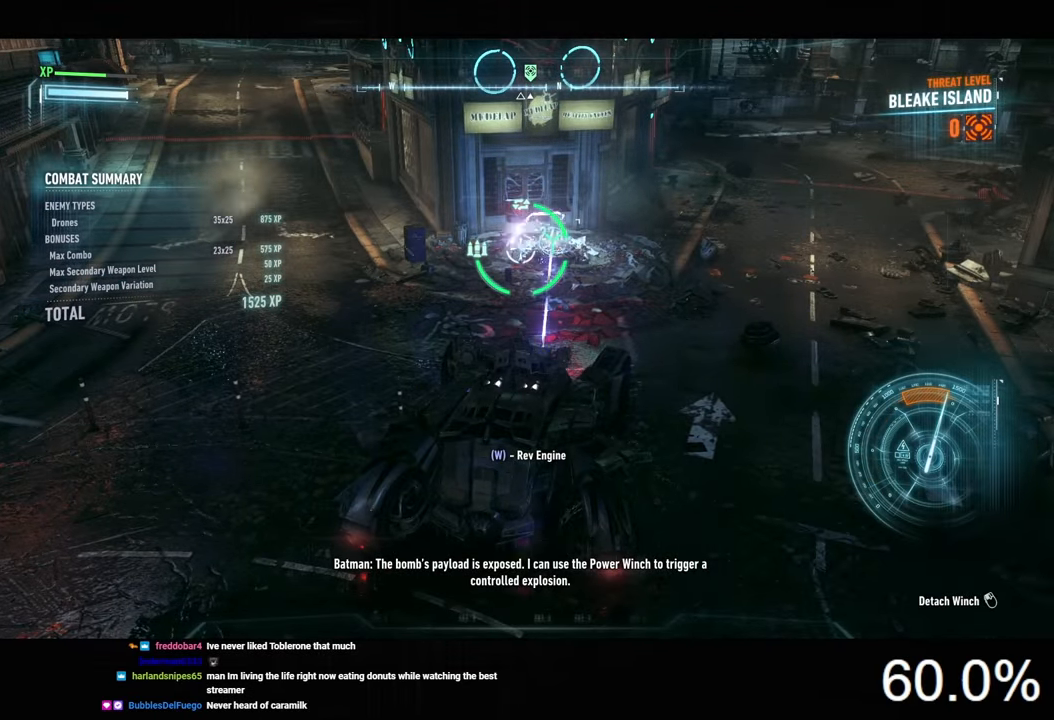
{"keys": ["w"], "mouse": [], "mouse_move": "still", "events": []}
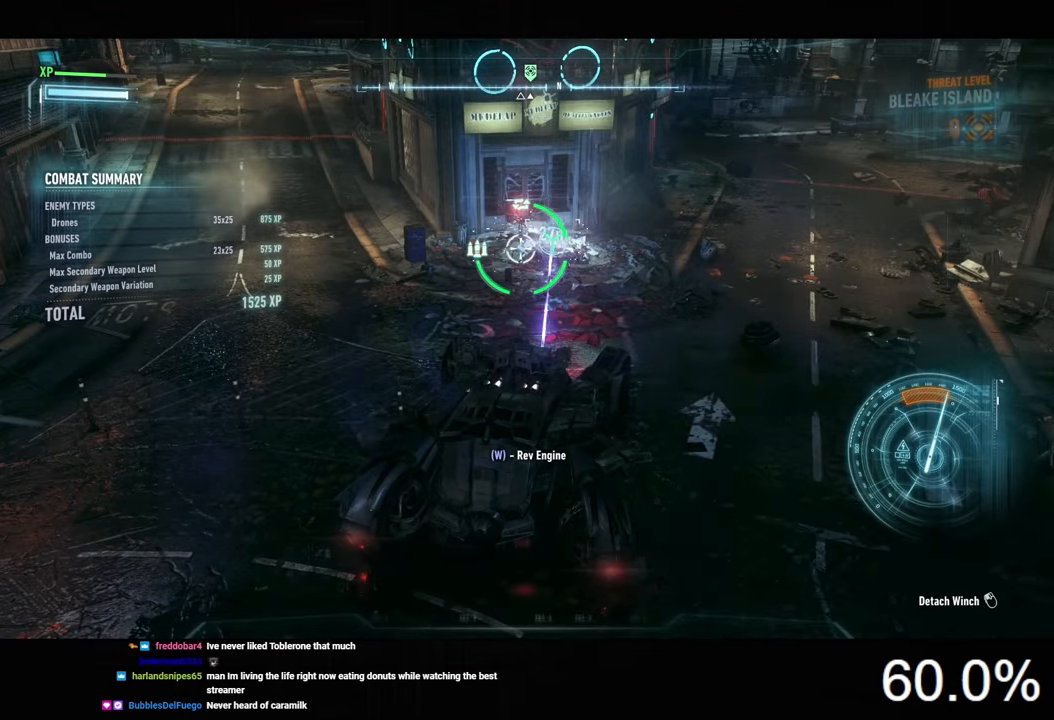
{"keys": ["w"], "mouse": [], "mouse_move": "still", "events": []}